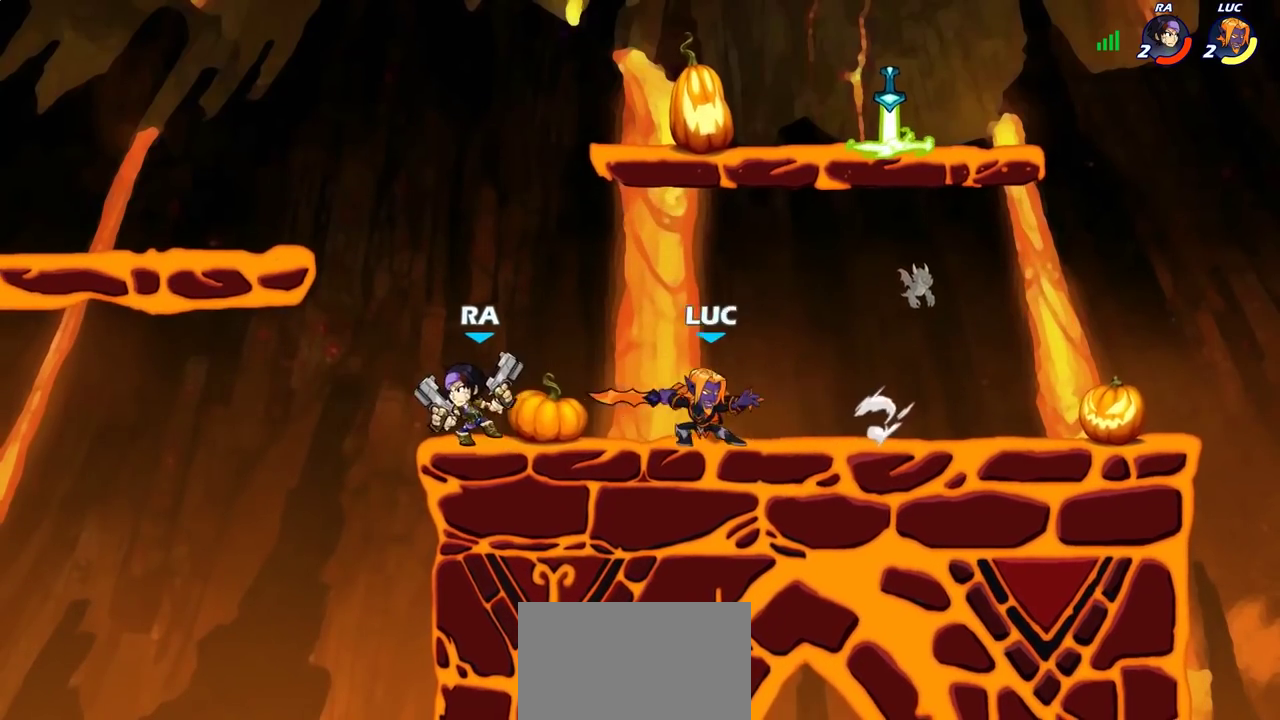
Gameplay with a controller (PlayStation layout); each line is a JSON object with the inputs held at the frame after it (dt_ms = milliseconds from this image to that frame). "events" lists button and stick changes between this image and that frame as [ms after this image, input, new state], when the widget could be followed in between.
{"dt_ms": 300, "buttons": ["SQUARE"], "left_stick": "left", "right_stick": "up-right", "events": [[67, "left_stick", "center"], [233, "left_stick", "left"], [283, "SQUARE", "down"], [300, "right_stick", "up-right"]]}
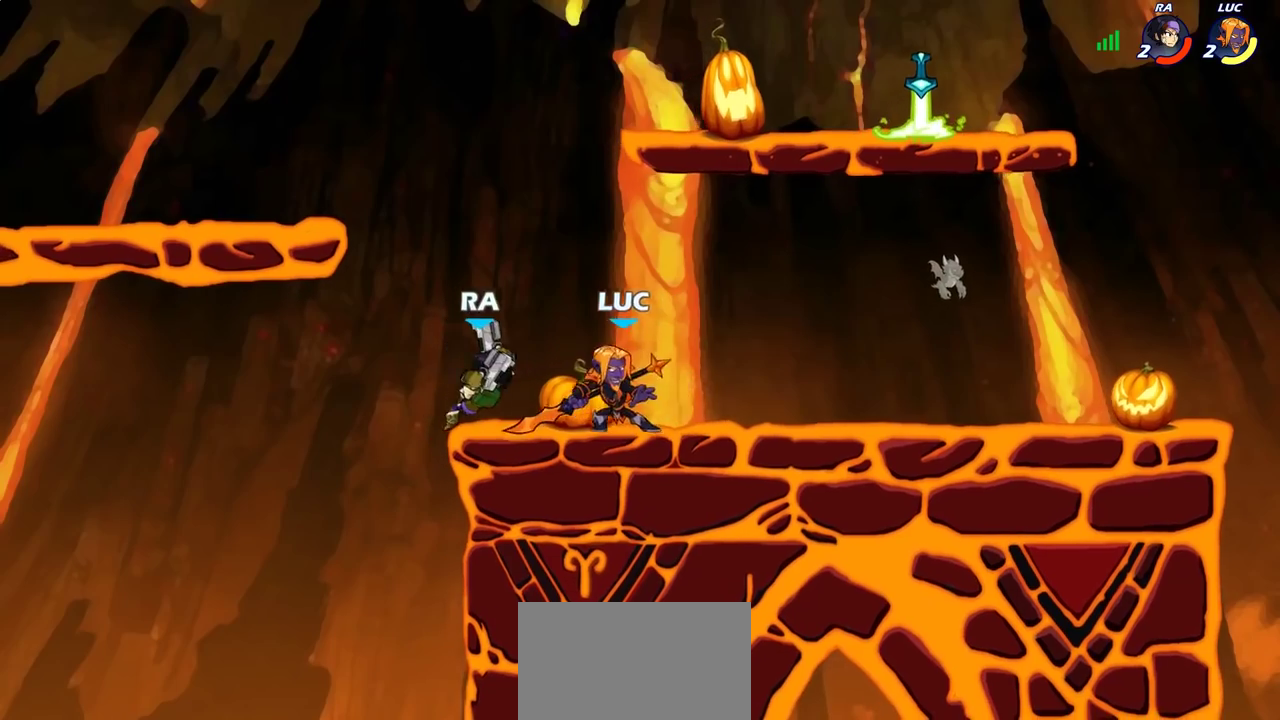
{"dt_ms": 300, "buttons": [], "left_stick": "center", "right_stick": "center", "events": [[67, "SQUARE", "up"], [67, "right_stick", "center"], [83, "left_stick", "center"]]}
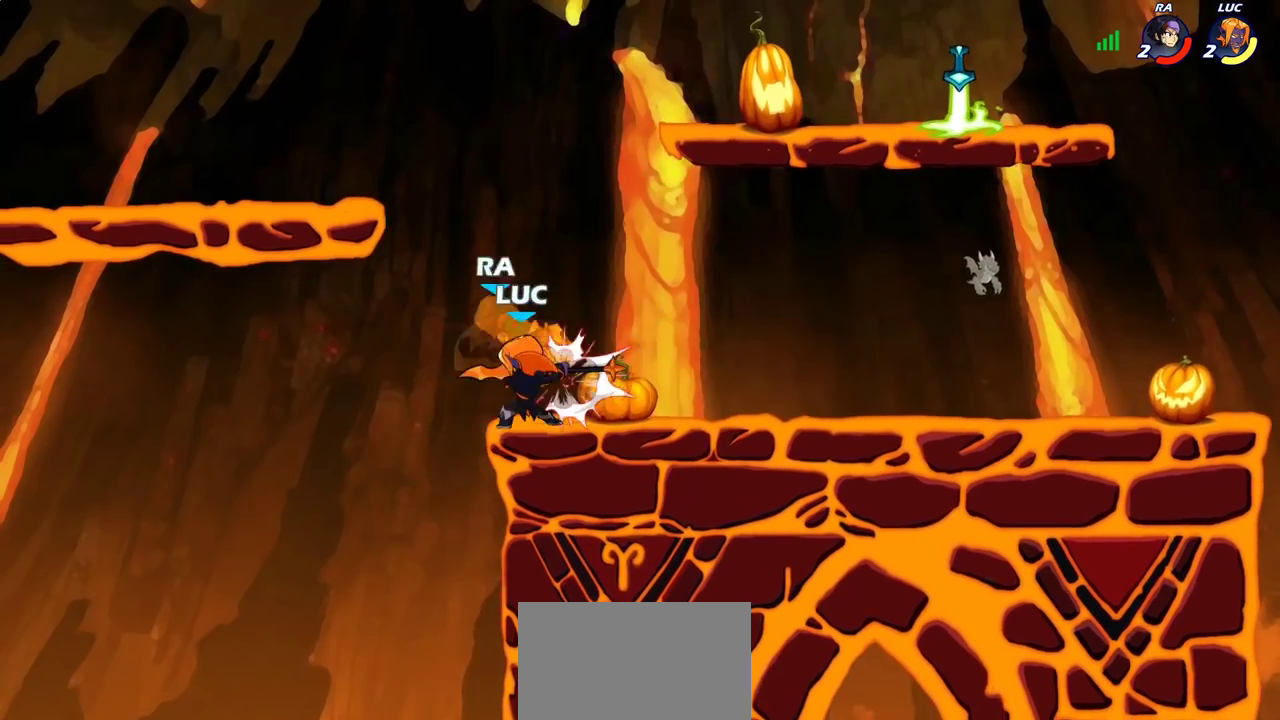
{"dt_ms": 700, "buttons": [], "left_stick": "center", "right_stick": "center", "events": [[333, "CROSS", "down"], [333, "left_stick", "left"], [350, "SQUARE", "down"], [400, "CROSS", "up"], [400, "SQUARE", "up"], [417, "left_stick", "center"]]}
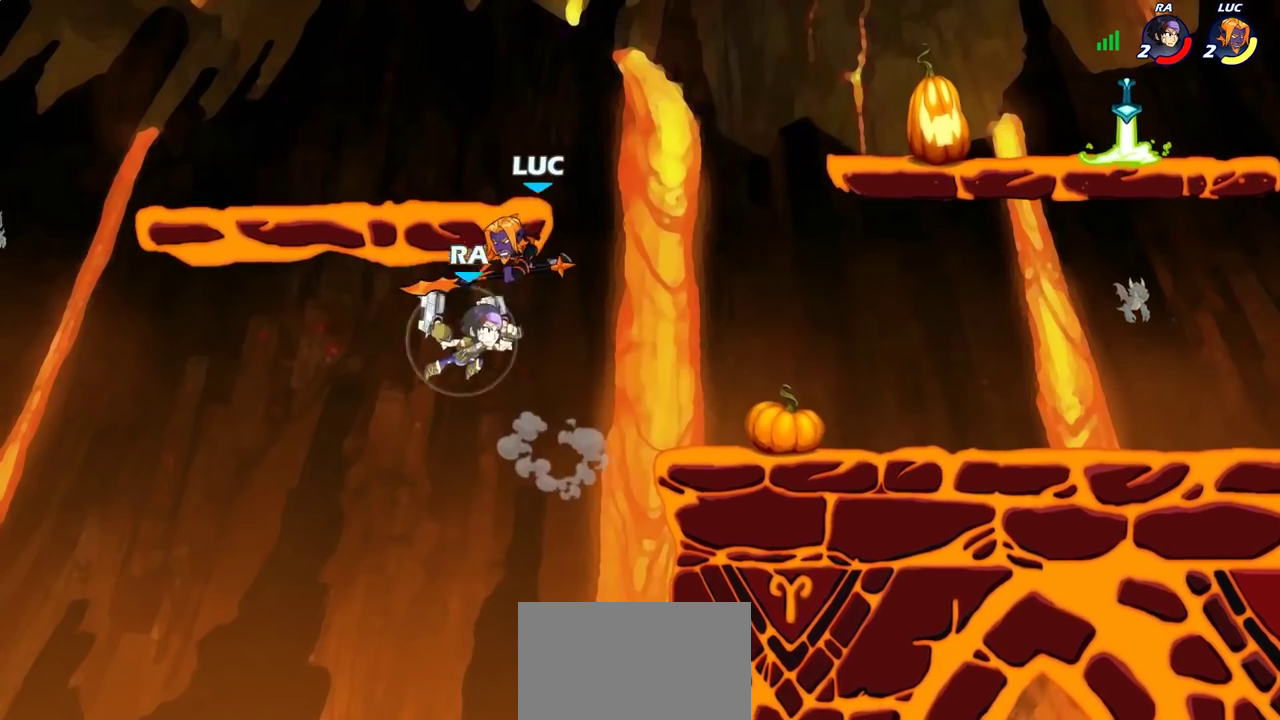
{"dt_ms": 700, "buttons": ["CIRCLE"], "left_stick": "down-left", "right_stick": "center", "events": [[167, "left_stick", "right"], [283, "CROSS", "down"], [317, "left_stick", "down"], [350, "CIRCLE", "down"], [350, "CROSS", "up"], [450, "left_stick", "down-left"]]}
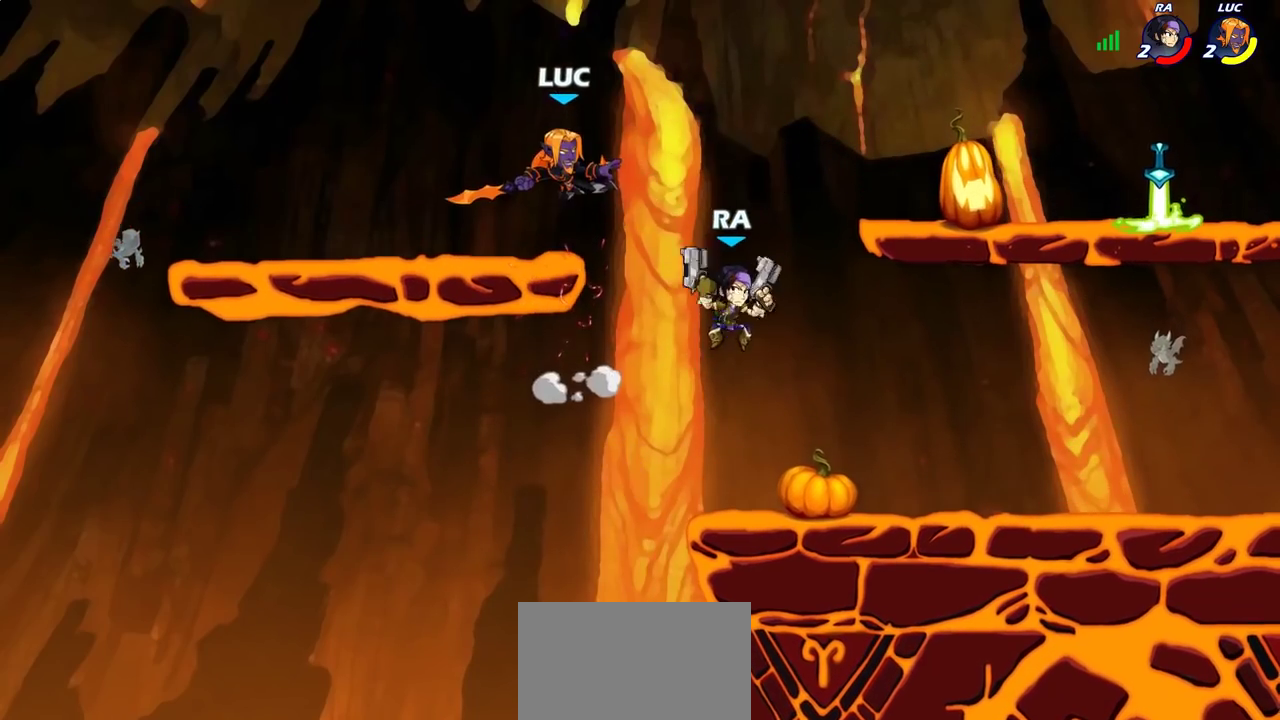
{"dt_ms": 300, "buttons": ["R2"], "left_stick": "up-right", "right_stick": "center", "events": [[17, "CIRCLE", "up"], [67, "left_stick", "up-right"], [250, "R2", "down"]]}
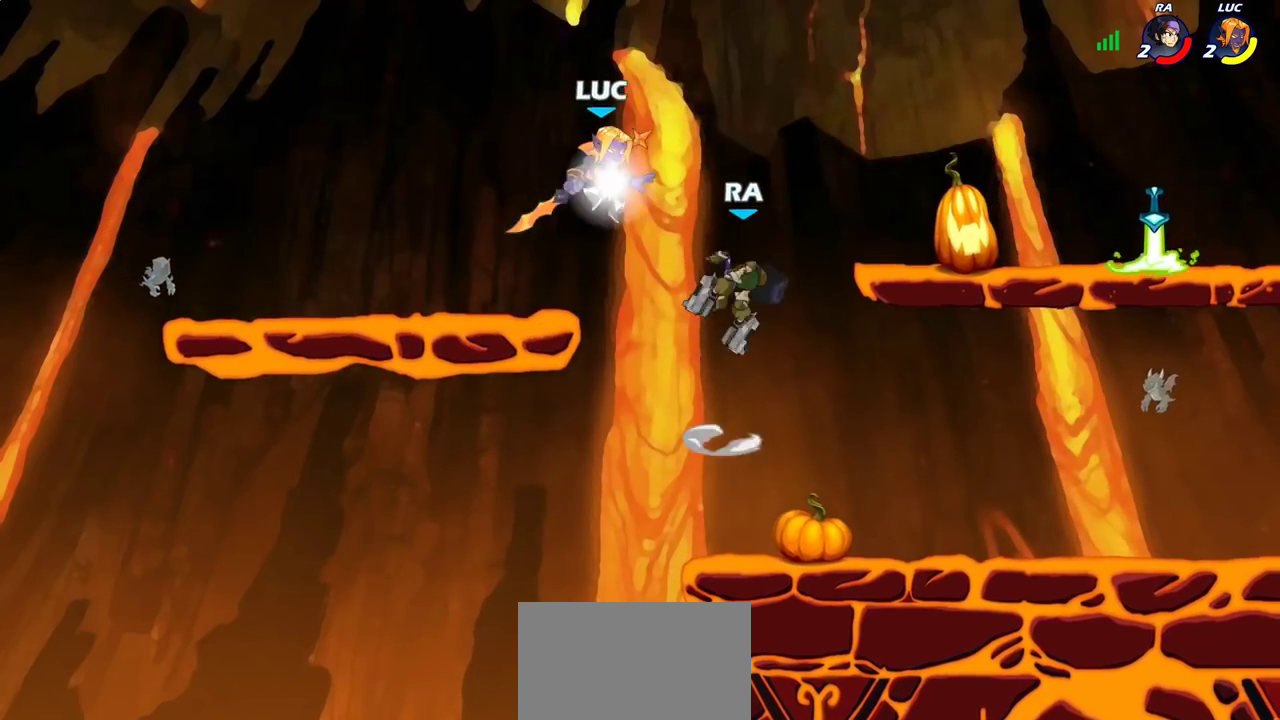
{"dt_ms": 300, "buttons": ["CIRCLE"], "left_stick": "down", "right_stick": "center", "events": [[150, "R2", "up"], [233, "left_stick", "down"], [250, "CIRCLE", "down"]]}
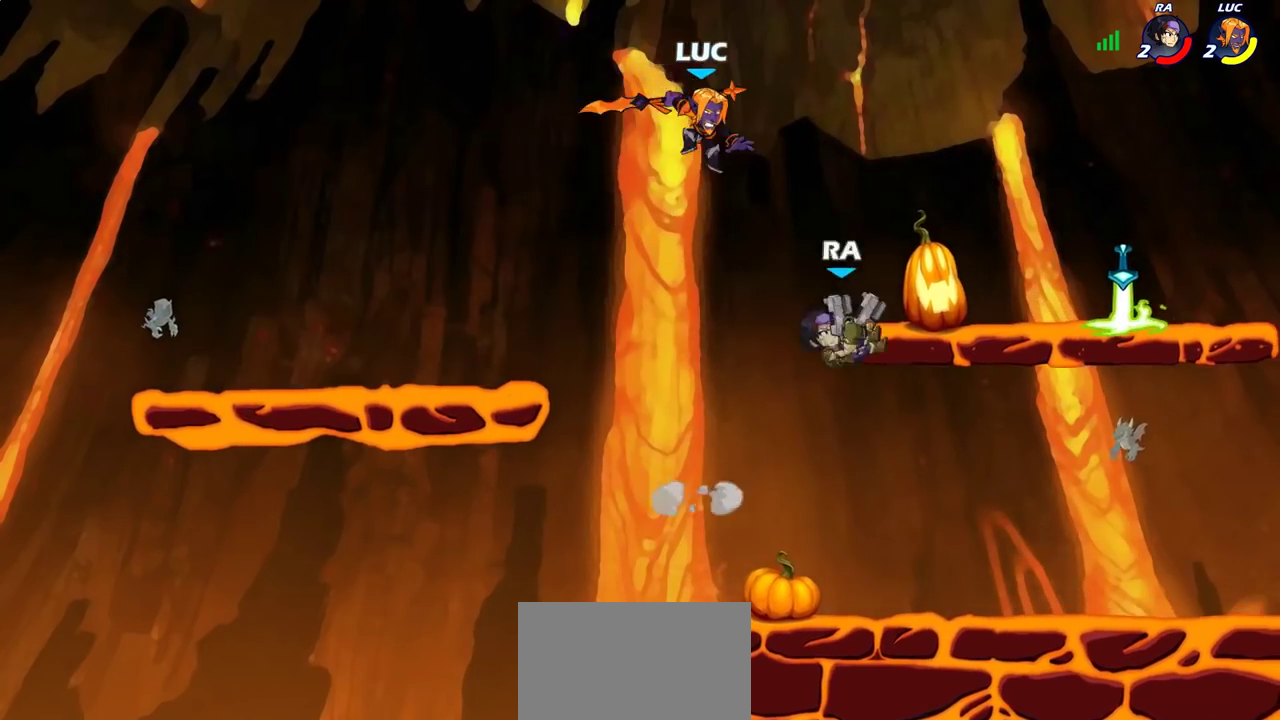
{"dt_ms": 700, "buttons": [], "left_stick": "center", "right_stick": "center", "events": [[250, "left_stick", "down-left"], [300, "CIRCLE", "up"], [333, "left_stick", "center"]]}